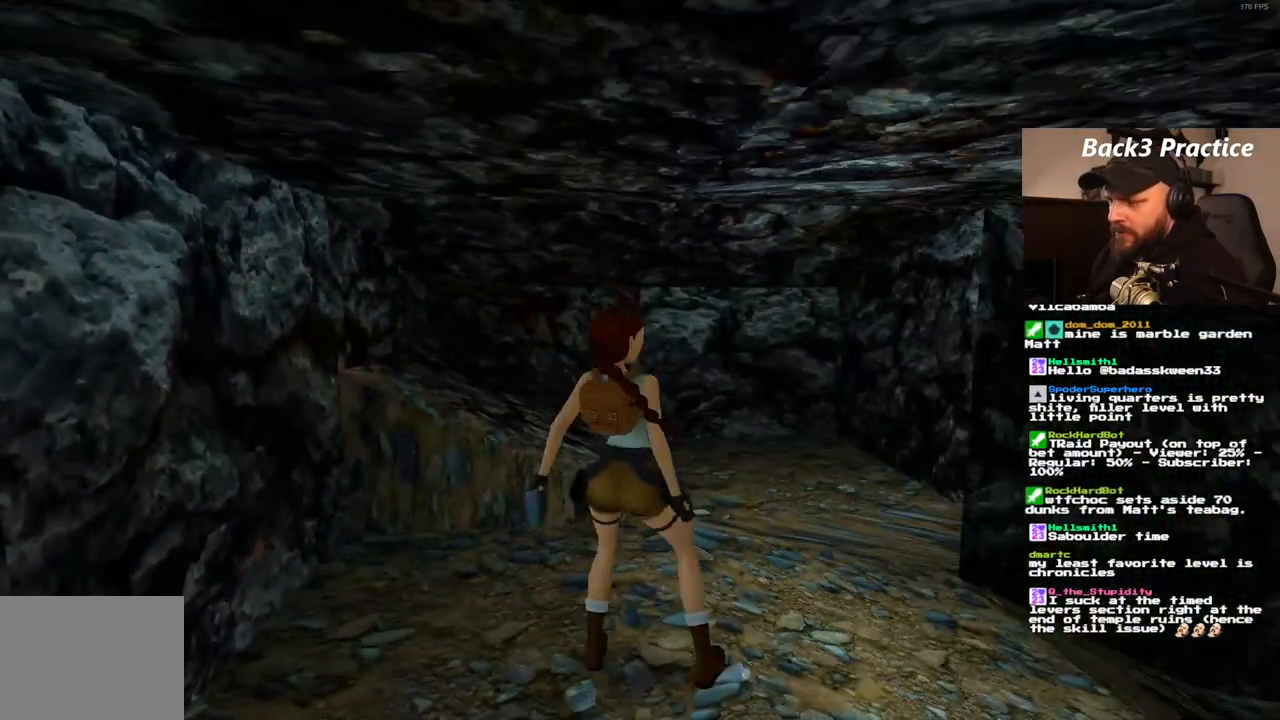
Gameplay with a controller (PlayStation layout); each line is a JSON object with the inputs held at the frame after it (dt_ms = milliseconds from this image to that frame). "events" lists button and stick changes between this image and that frame as [ms after this image, input, new state], when the widget could be followed in between. Not read: L3 R3.
{"dt_ms": 500, "buttons": ["CROSS"], "left_stick": "center", "right_stick": "center", "events": [[67, "DPAD_LEFT", "down"], [483, "DPAD_LEFT", "up"], [500, "CROSS", "down"]]}
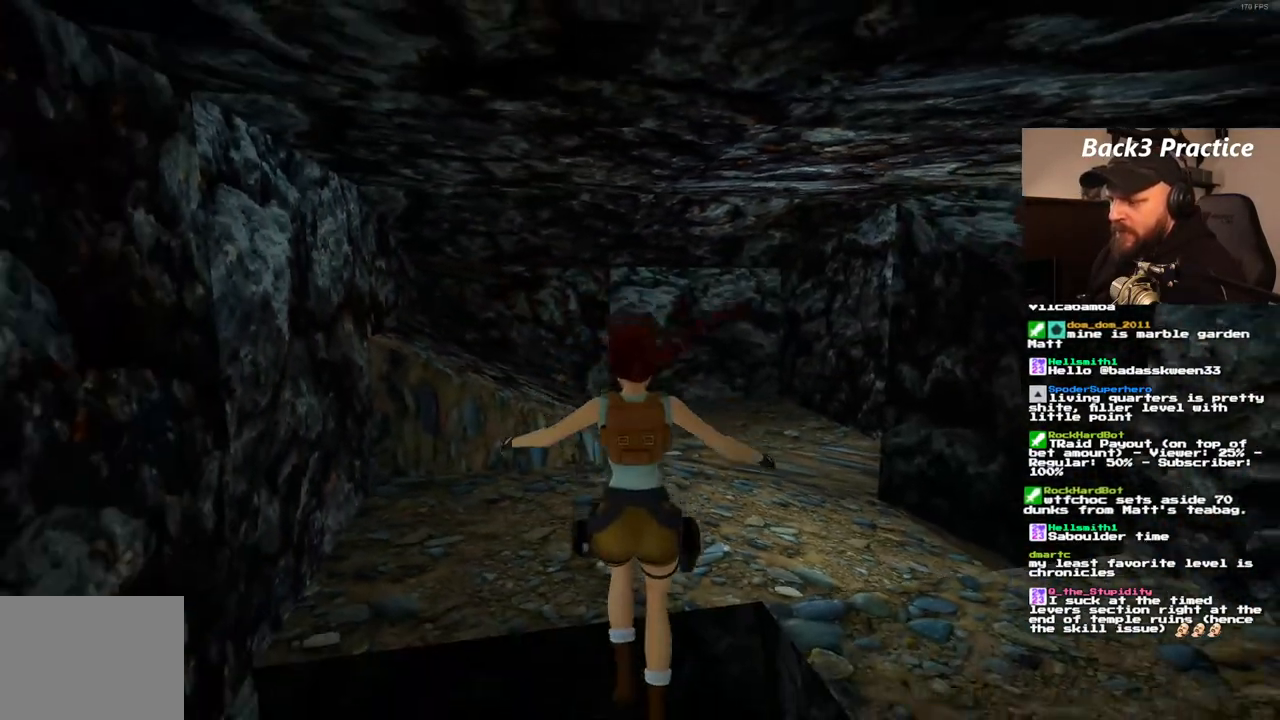
{"dt_ms": 500, "buttons": ["CROSS"], "left_stick": "center", "right_stick": "center", "events": []}
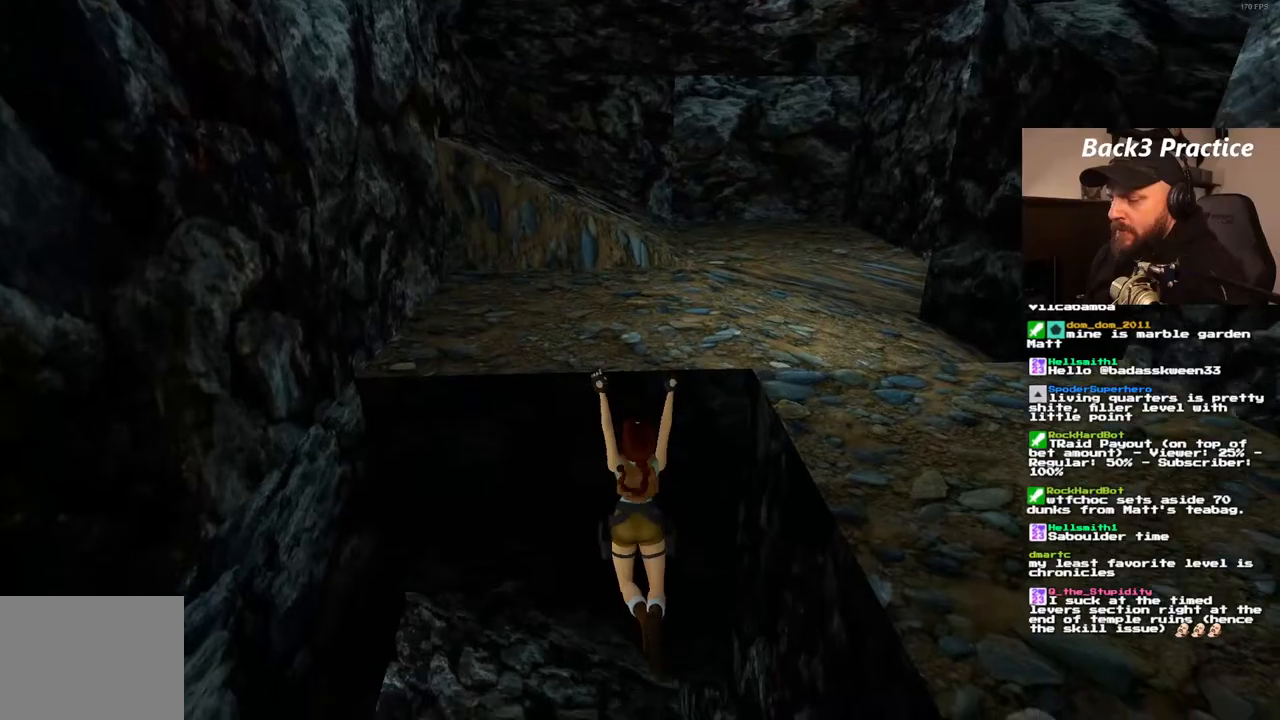
{"dt_ms": 500, "buttons": ["CROSS"], "left_stick": "center", "right_stick": "center", "events": []}
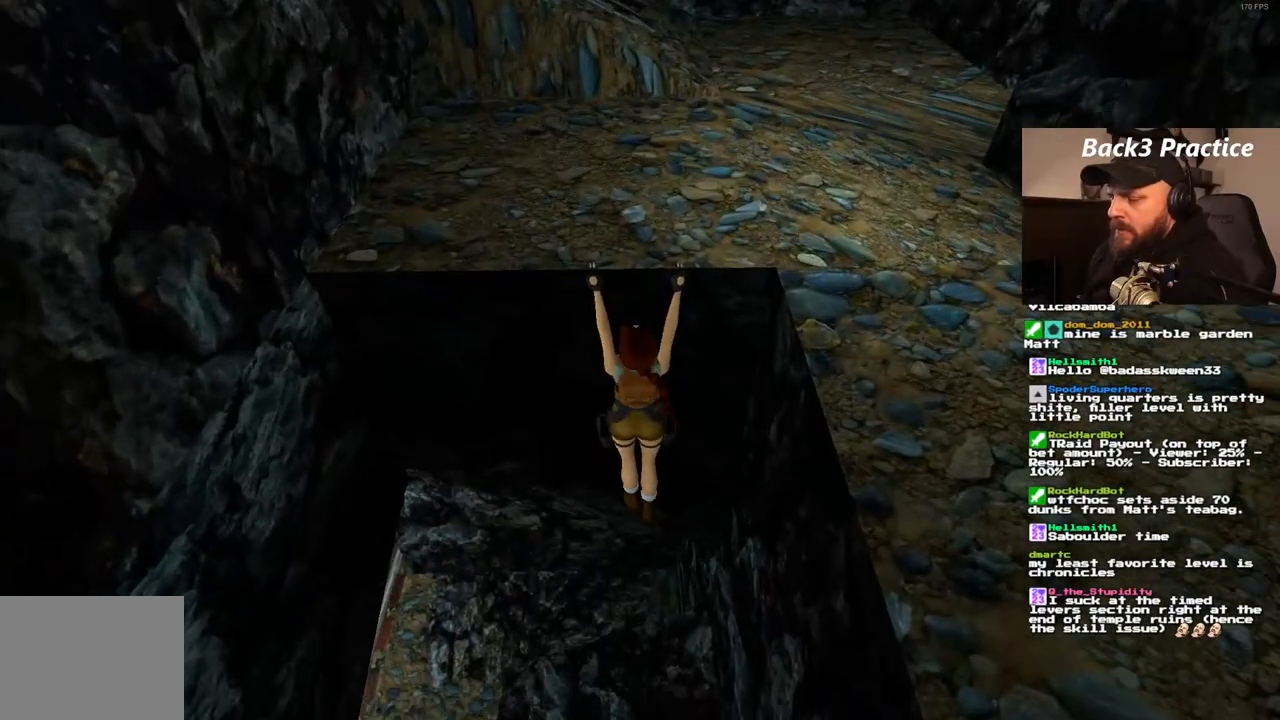
{"dt_ms": 500, "buttons": [], "left_stick": "center", "right_stick": "center", "events": [[117, "CROSS", "up"]]}
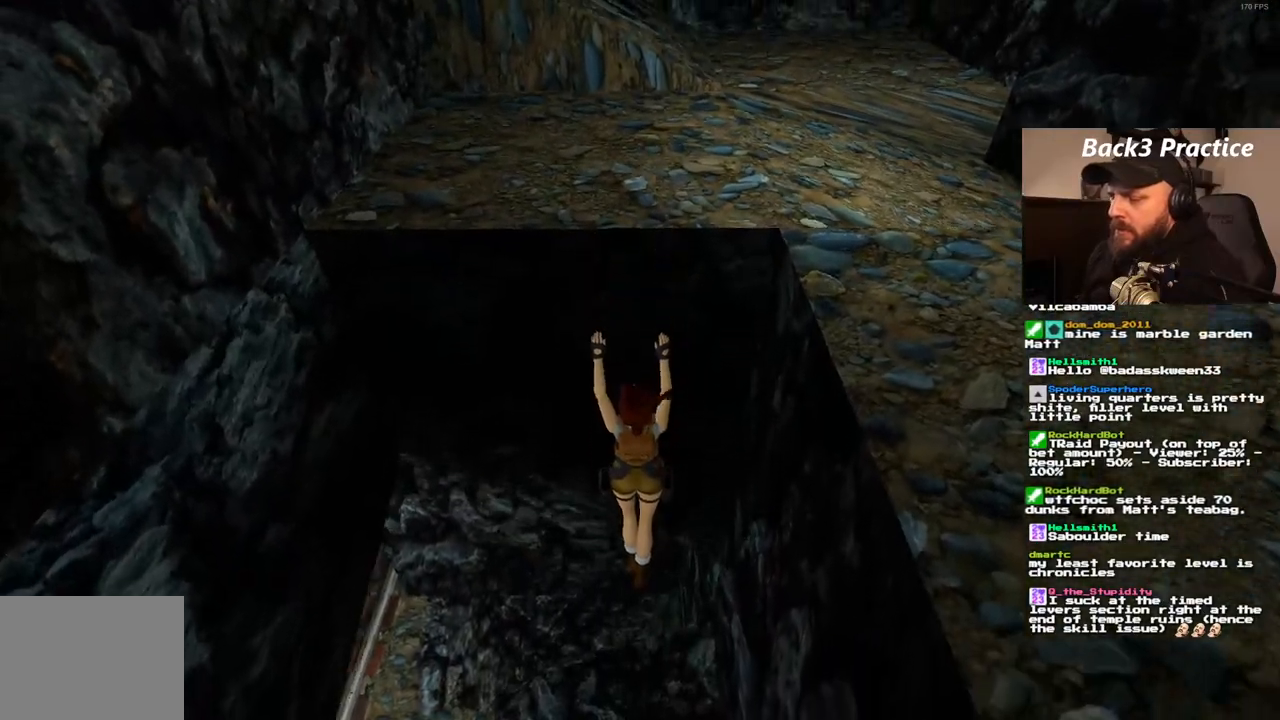
{"dt_ms": 500, "buttons": [], "left_stick": "center", "right_stick": "center", "events": []}
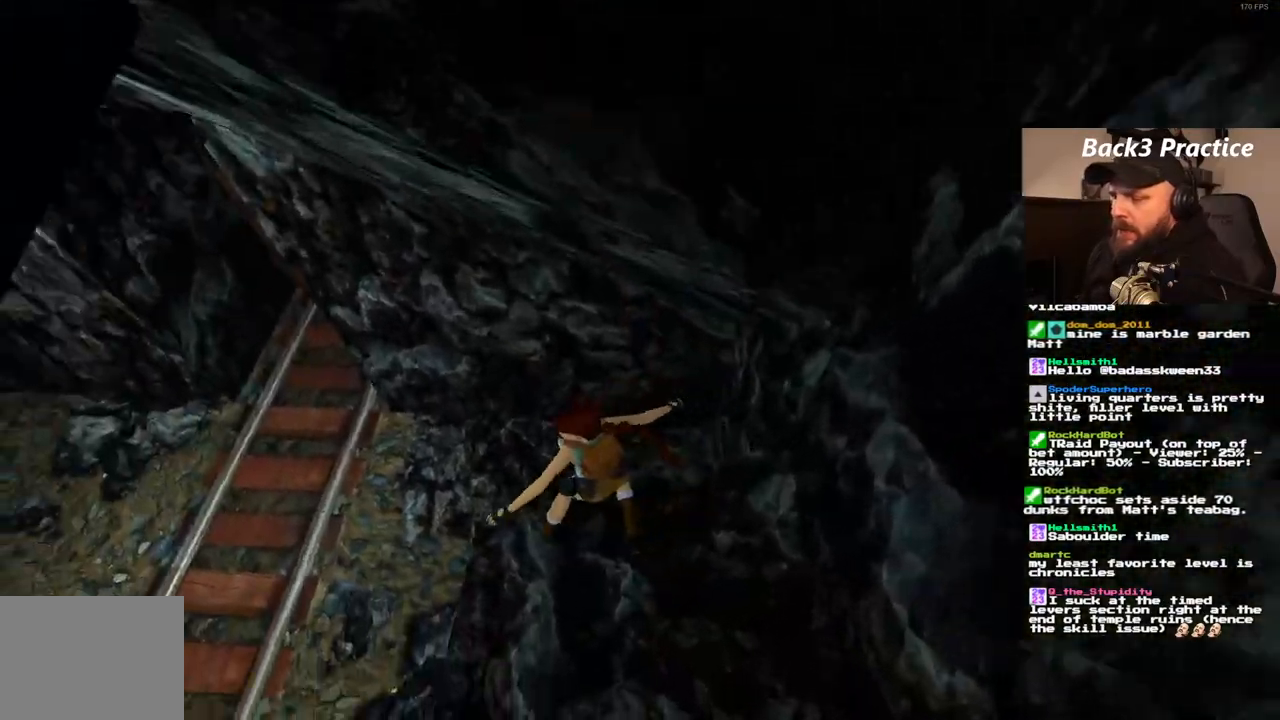
{"dt_ms": 500, "buttons": [], "left_stick": "center", "right_stick": "center", "events": []}
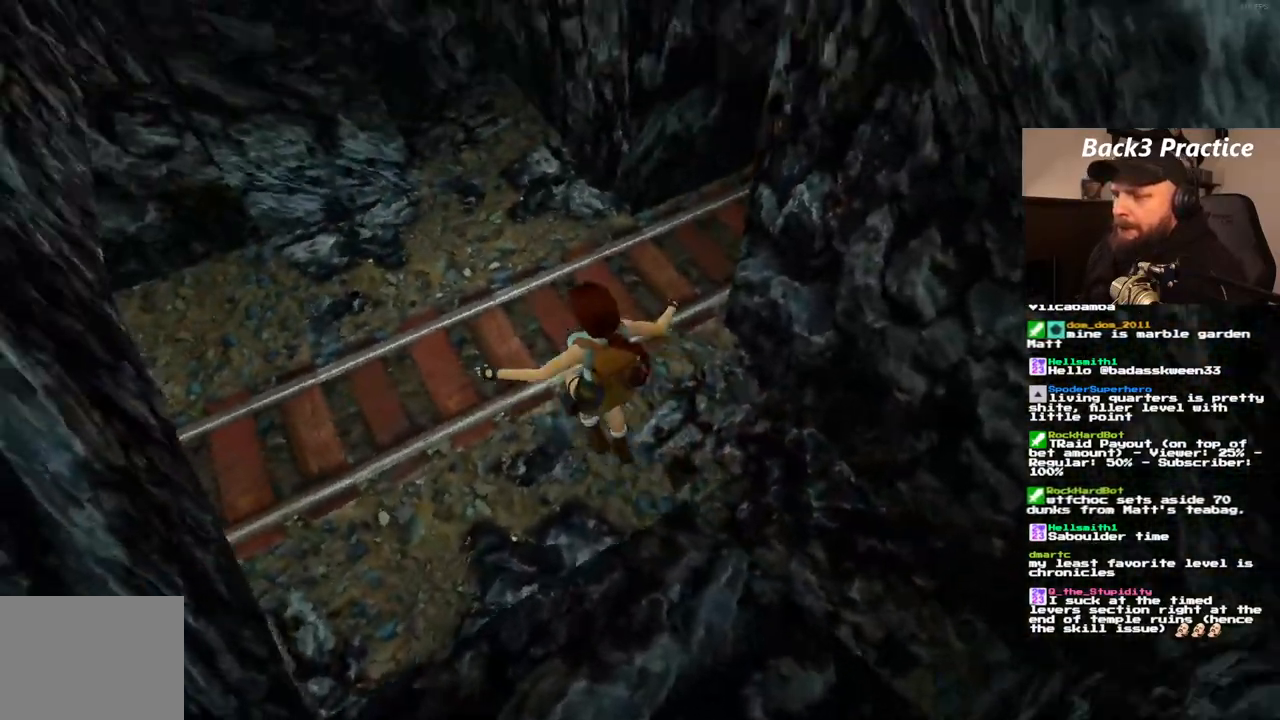
{"dt_ms": 500, "buttons": [], "left_stick": "center", "right_stick": "center", "events": []}
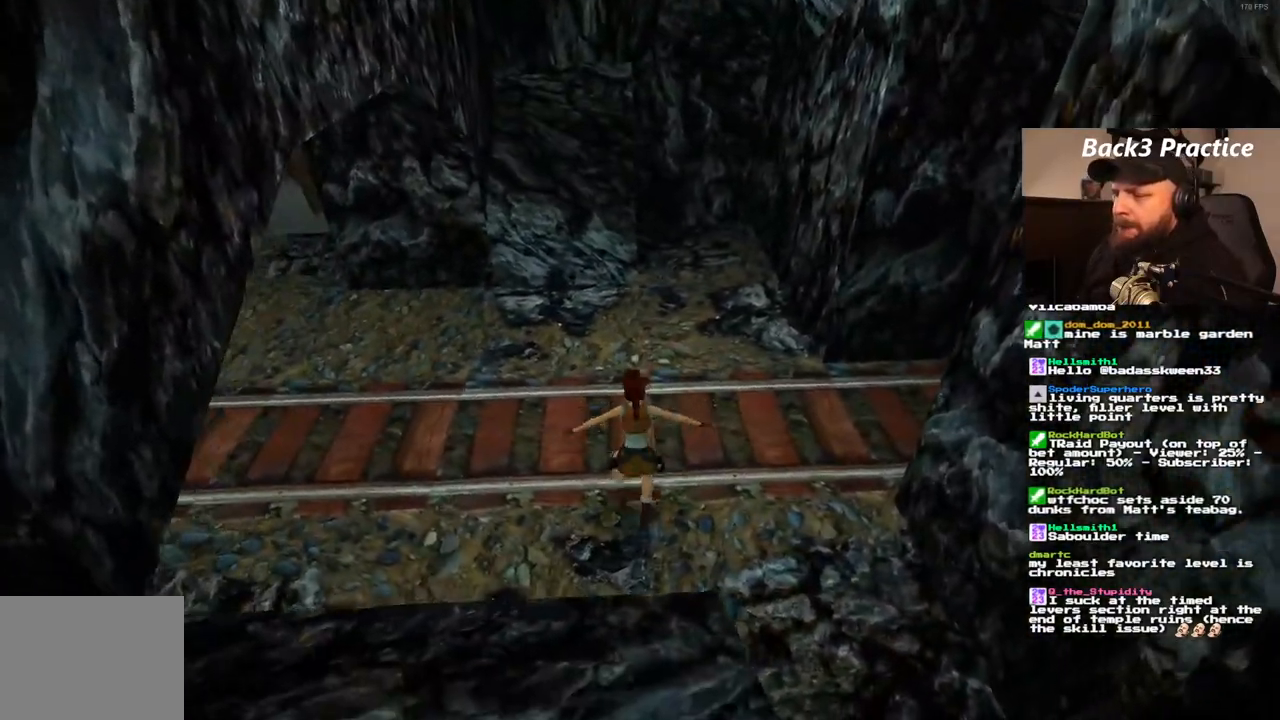
{"dt_ms": 1000, "buttons": ["DPAD_LEFT"], "left_stick": "center", "right_stick": "center", "events": [[117, "L1", "down"], [583, "L1", "up"], [683, "DPAD_LEFT", "down"]]}
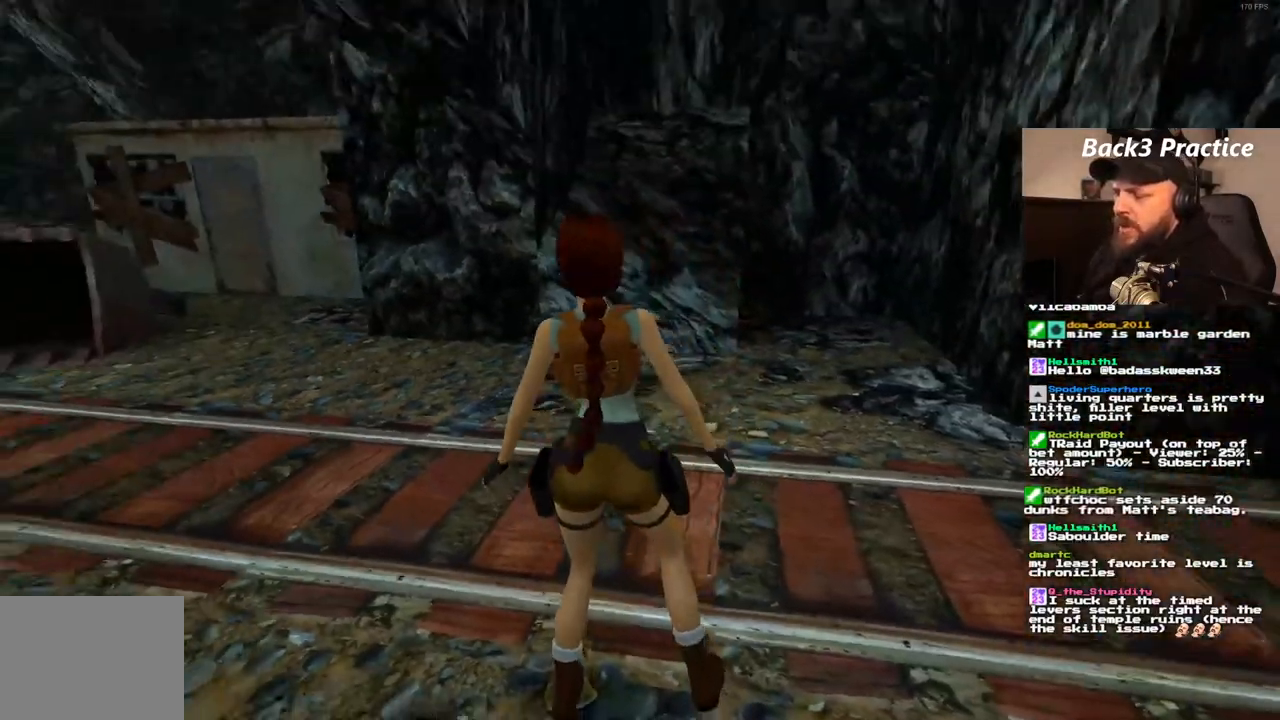
{"dt_ms": 500, "buttons": ["DPAD_LEFT"], "left_stick": "center", "right_stick": "center", "events": []}
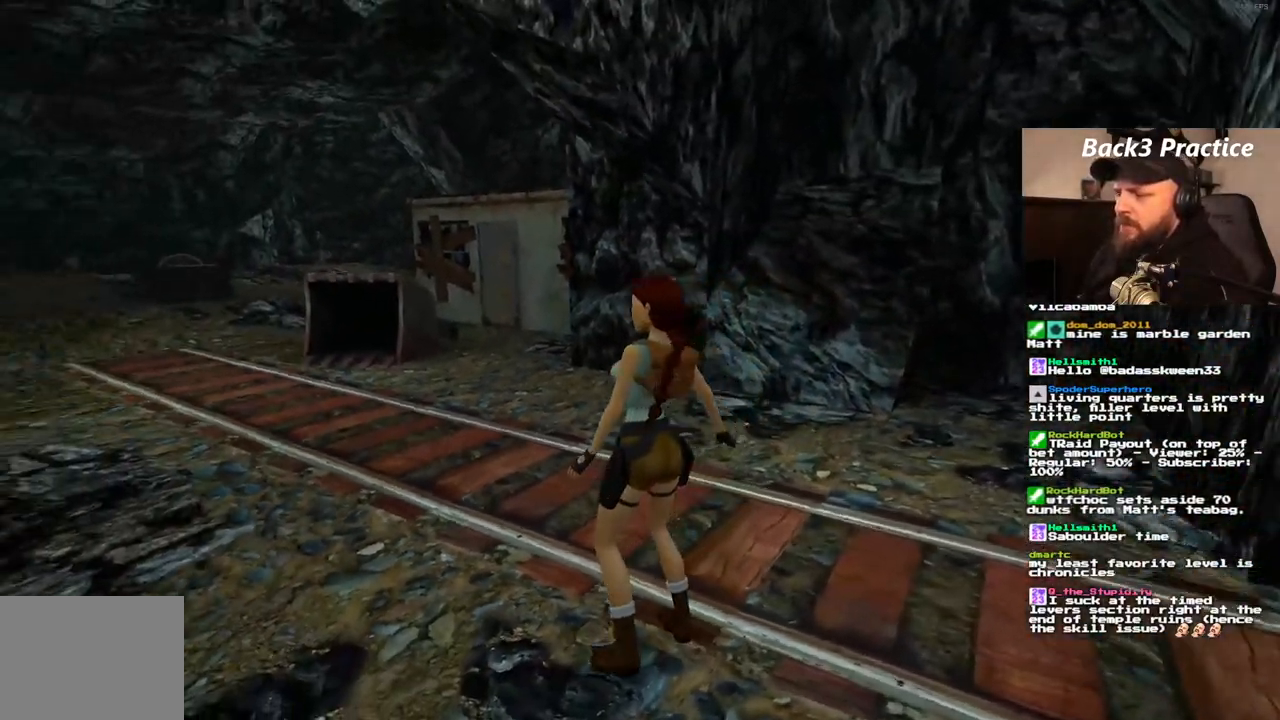
{"dt_ms": 500, "buttons": ["DPAD_UP"], "left_stick": "center", "right_stick": "center", "events": [[17, "DPAD_LEFT", "up"], [467, "DPAD_UP", "down"]]}
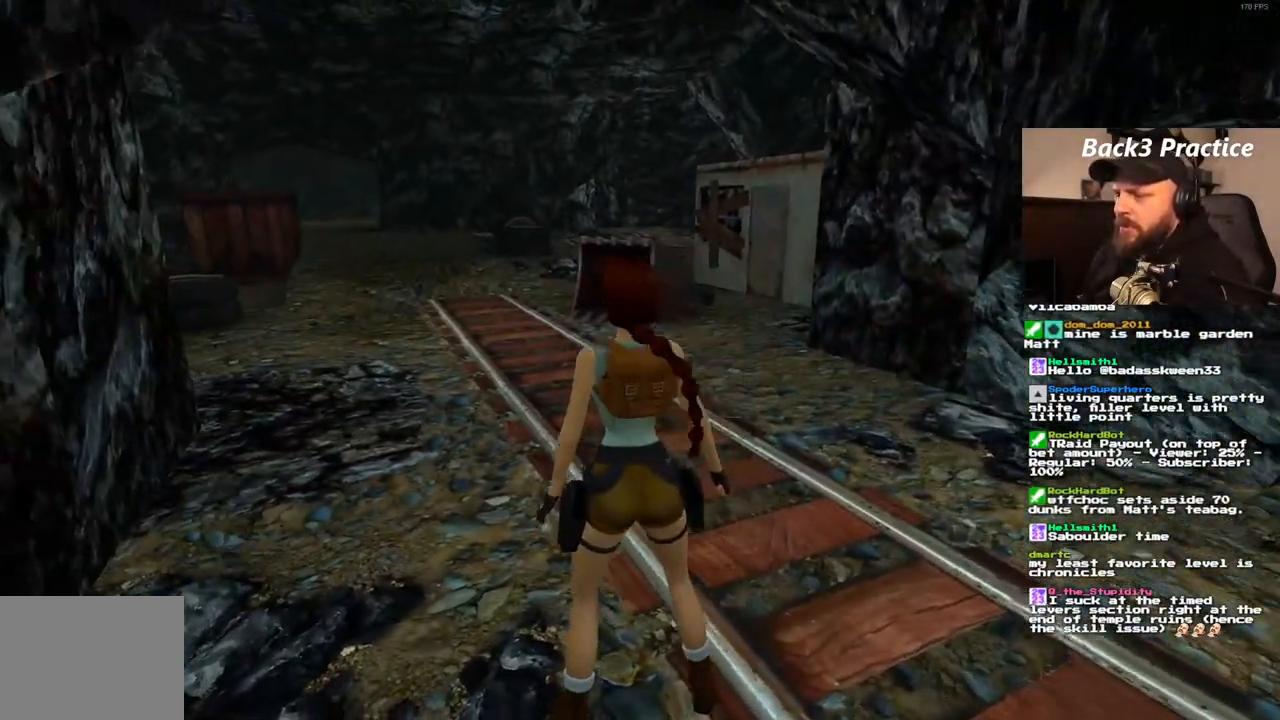
{"dt_ms": 1000, "buttons": ["DPAD_UP"], "left_stick": "center", "right_stick": "center", "events": [[283, "DPAD_LEFT", "down"], [550, "DPAD_LEFT", "up"]]}
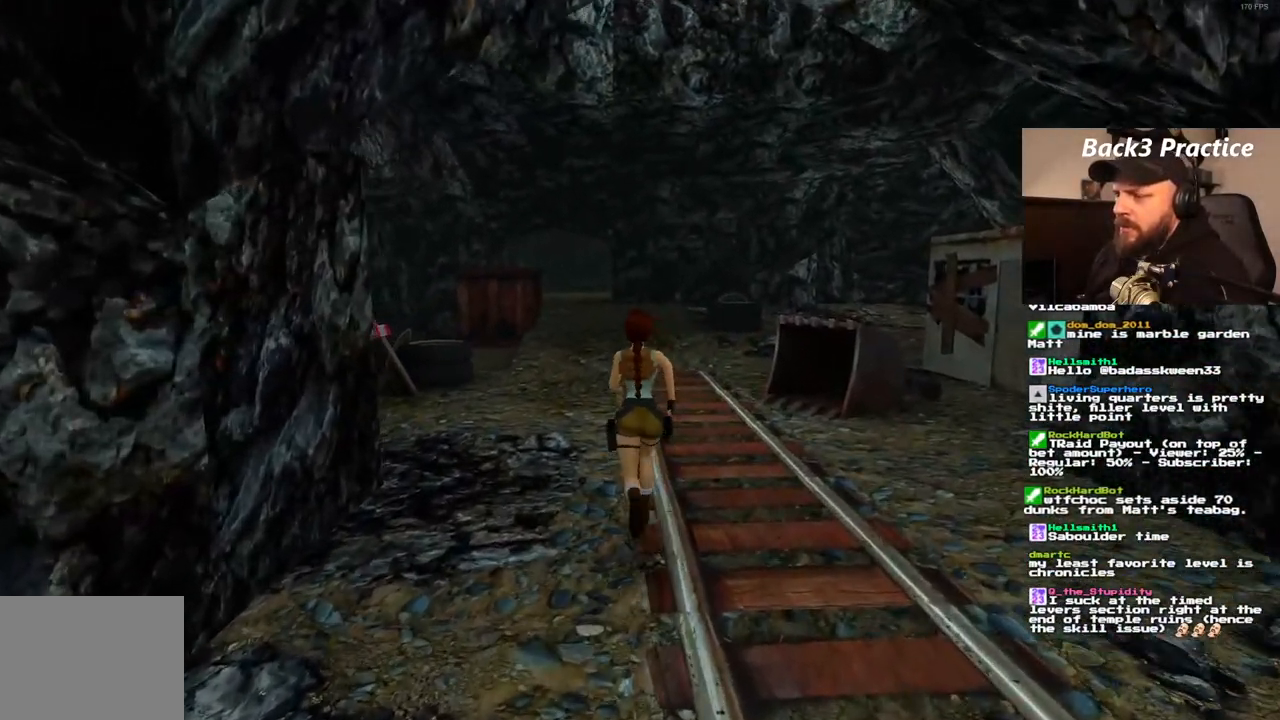
{"dt_ms": 1000, "buttons": ["DPAD_UP"], "left_stick": "center", "right_stick": "center", "events": [[333, "DPAD_LEFT", "down"], [717, "DPAD_LEFT", "up"]]}
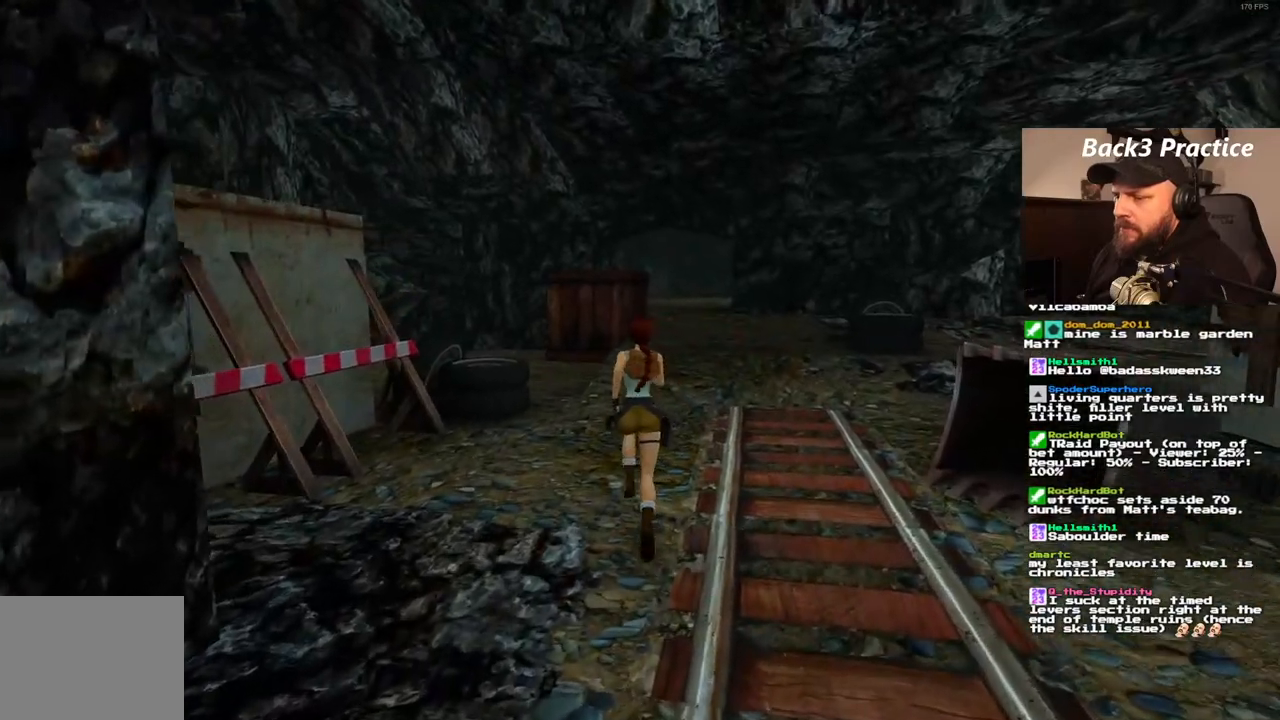
{"dt_ms": 500, "buttons": ["DPAD_UP", "DPAD_RIGHT"], "left_stick": "center", "right_stick": "center", "events": [[433, "DPAD_RIGHT", "down"]]}
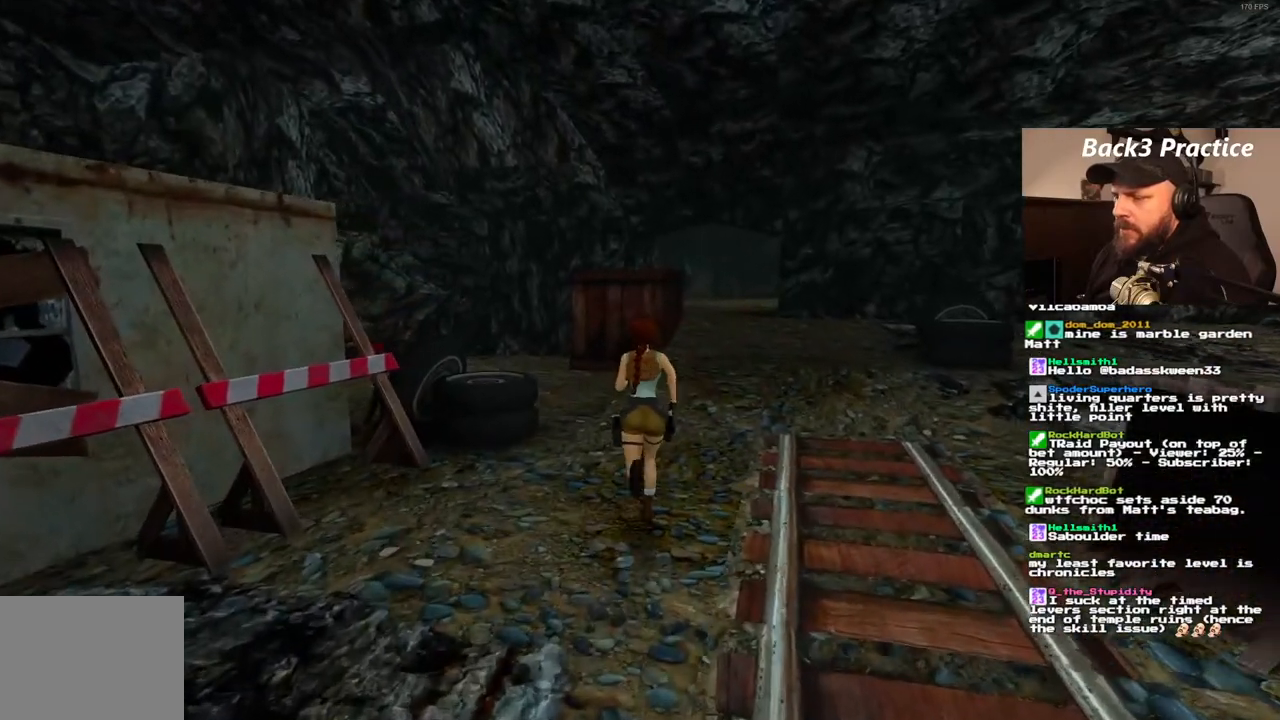
{"dt_ms": 500, "buttons": ["DPAD_UP", "DPAD_RIGHT"], "left_stick": "center", "right_stick": "center", "events": []}
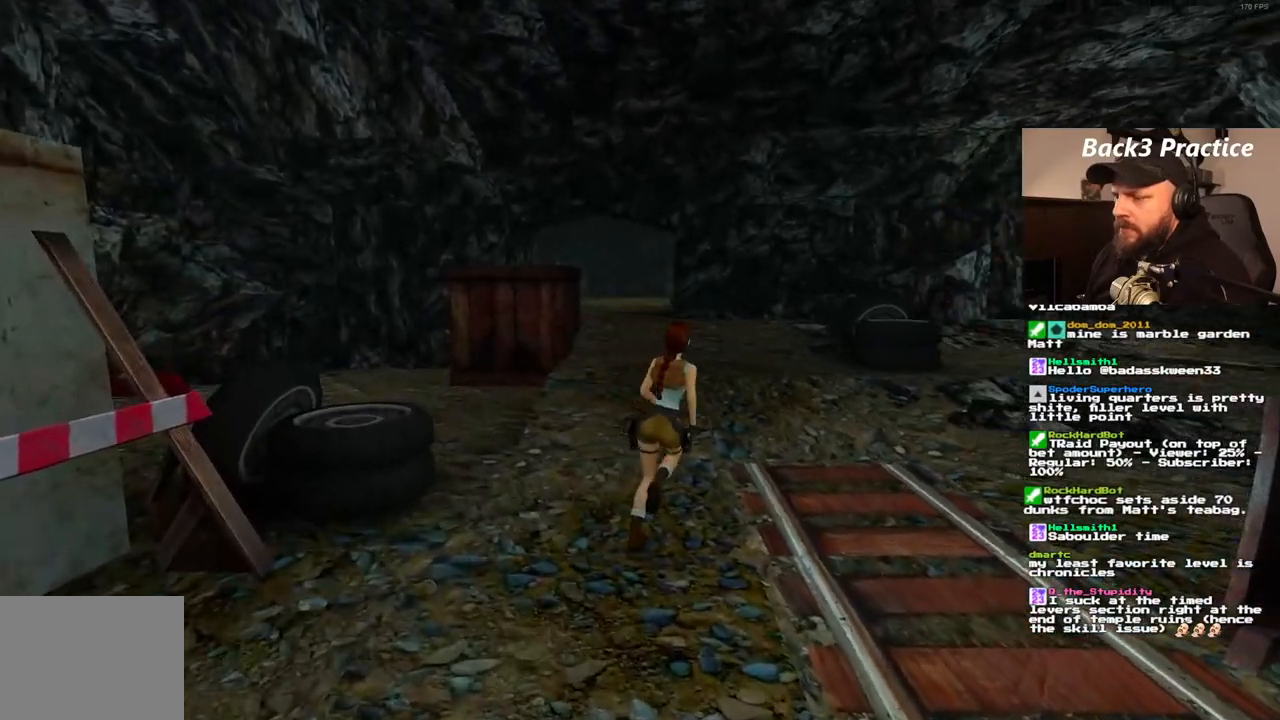
{"dt_ms": 500, "buttons": ["DPAD_UP", "DPAD_RIGHT"], "left_stick": "center", "right_stick": "center", "events": [[133, "DPAD_RIGHT", "up"], [383, "DPAD_RIGHT", "down"]]}
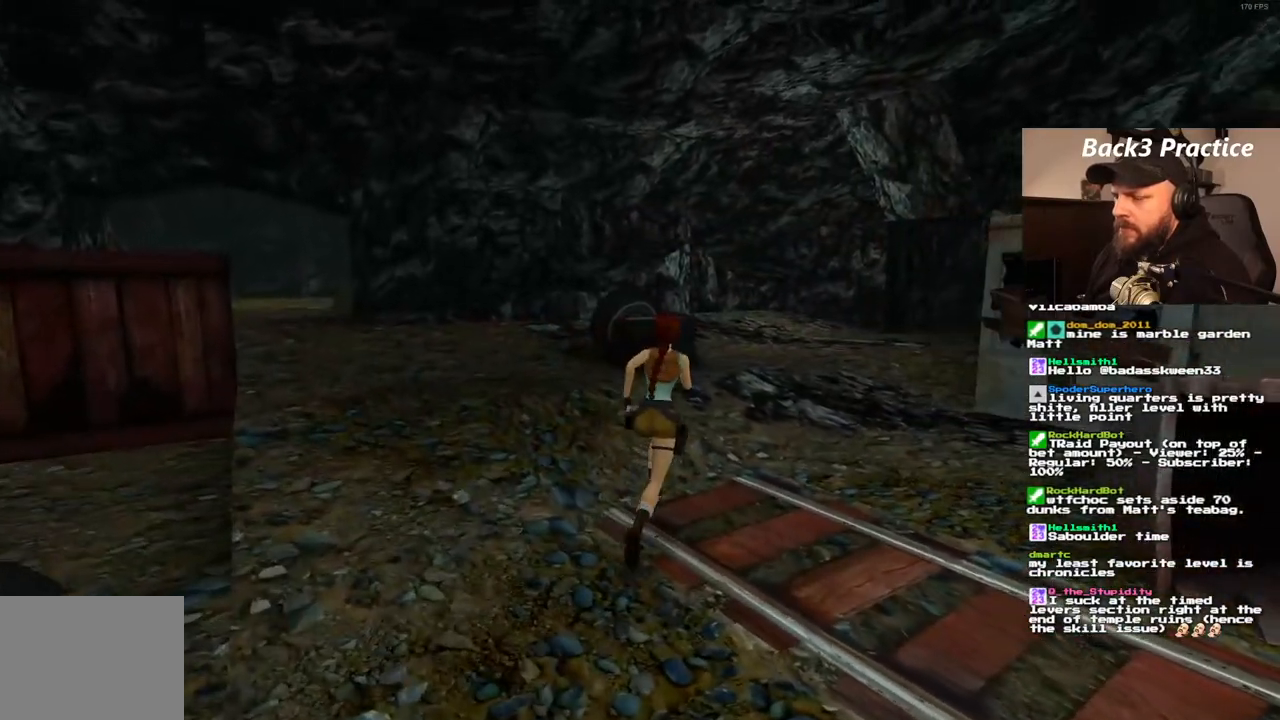
{"dt_ms": 500, "buttons": ["SQUARE", "DPAD_UP", "DPAD_RIGHT"], "left_stick": "center", "right_stick": "center"}
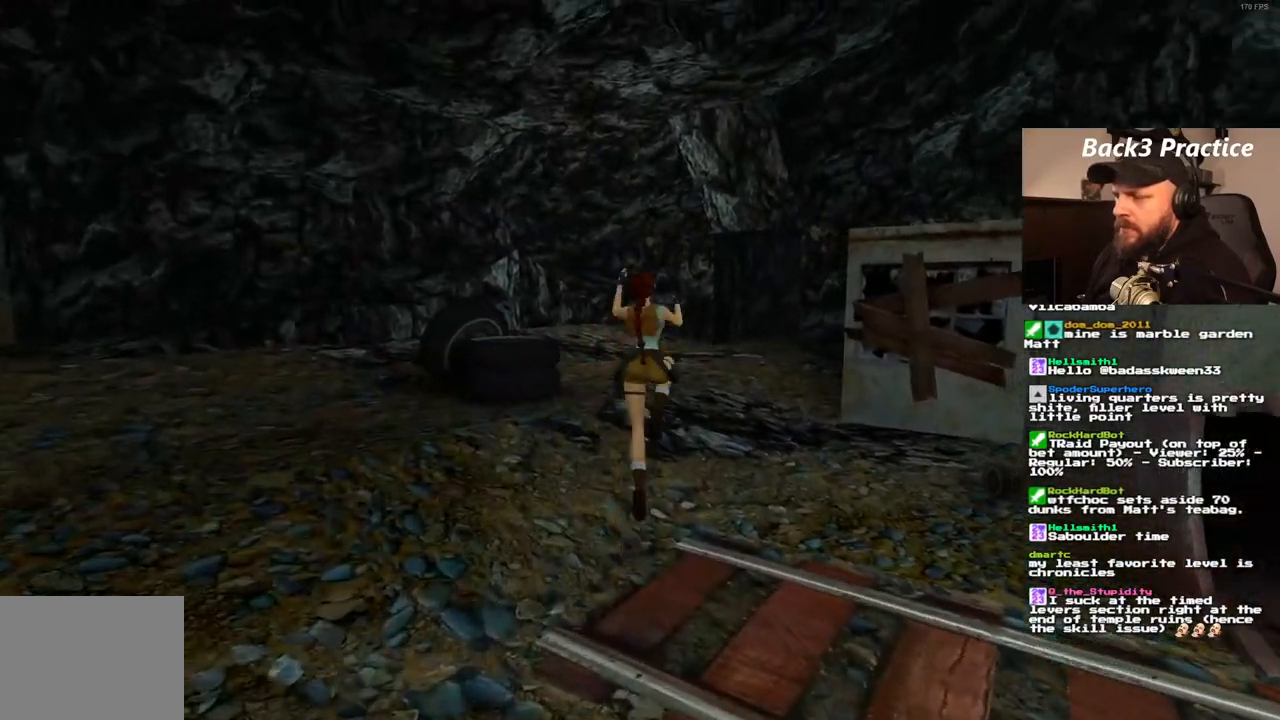
{"dt_ms": 500, "buttons": ["SQUARE", "DPAD_UP"], "left_stick": "center", "right_stick": "center", "events": [[83, "DPAD_RIGHT", "up"]]}
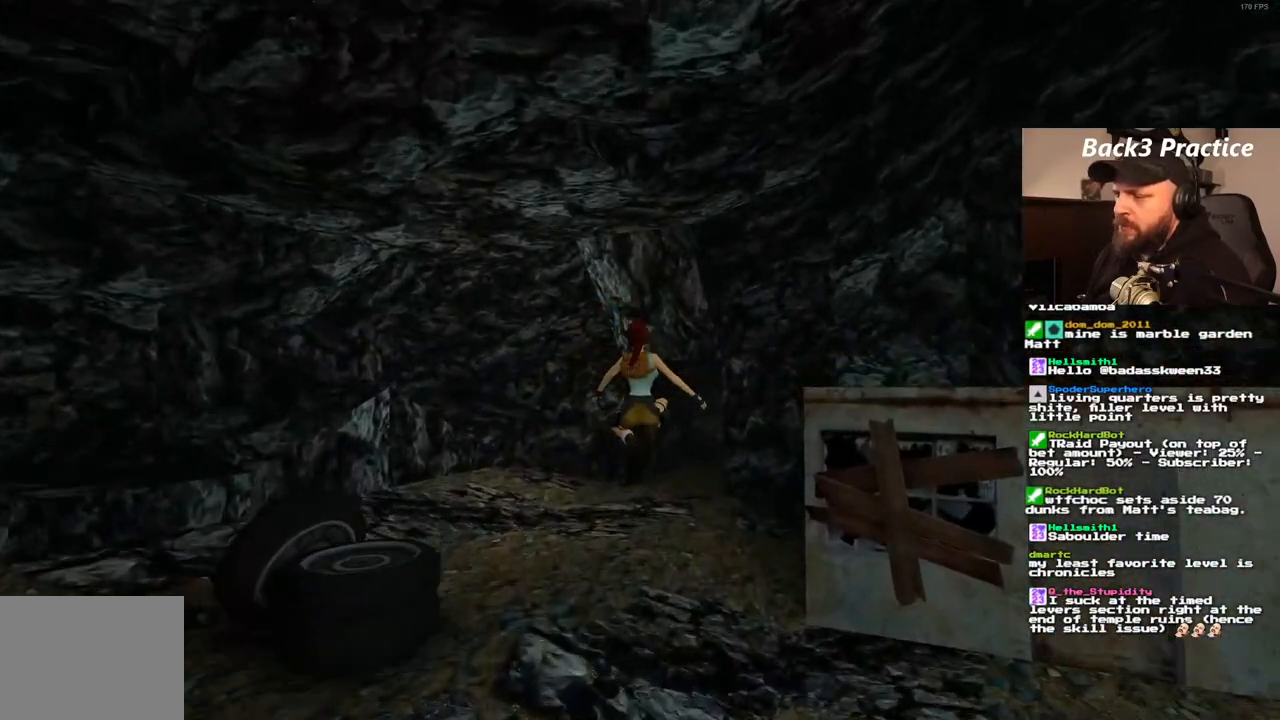
{"dt_ms": 500, "buttons": ["SQUARE", "DPAD_UP"], "left_stick": "center", "right_stick": "center", "events": []}
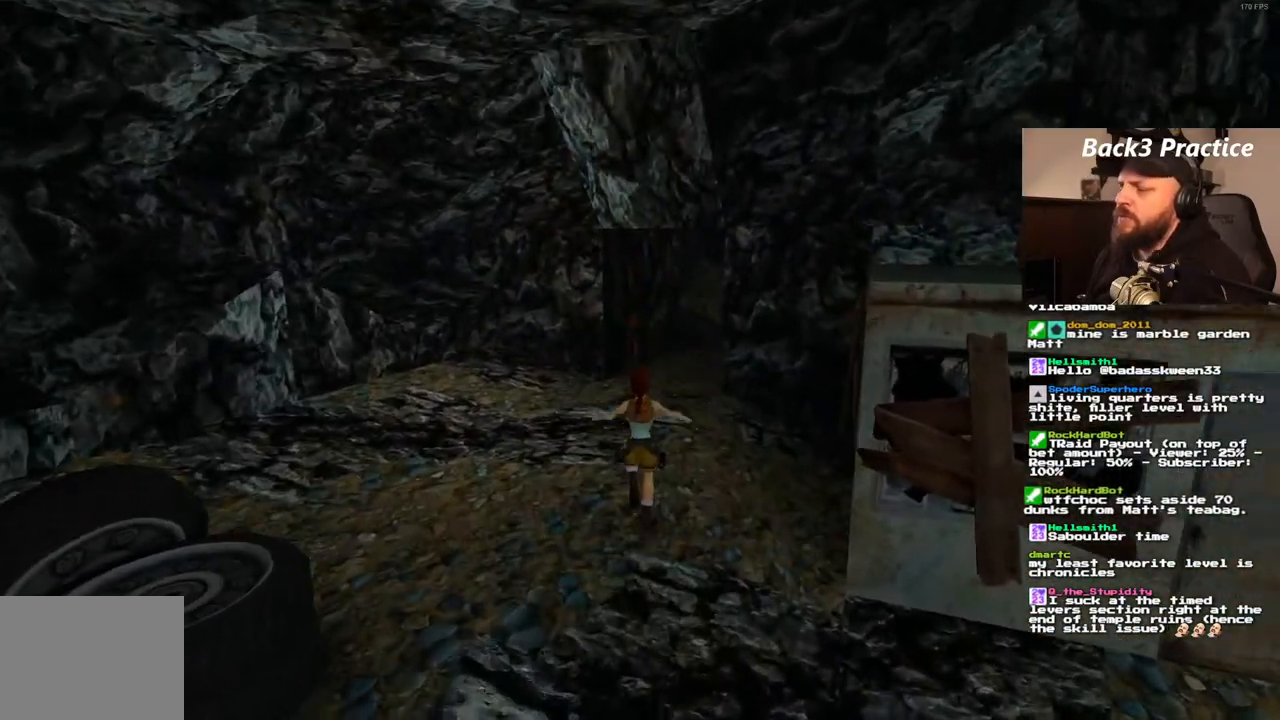
{"dt_ms": 500, "buttons": ["DPAD_UP"], "left_stick": "center", "right_stick": "center", "events": [[17, "SQUARE", "up"], [250, "DPAD_RIGHT", "down"], [483, "DPAD_RIGHT", "up"]]}
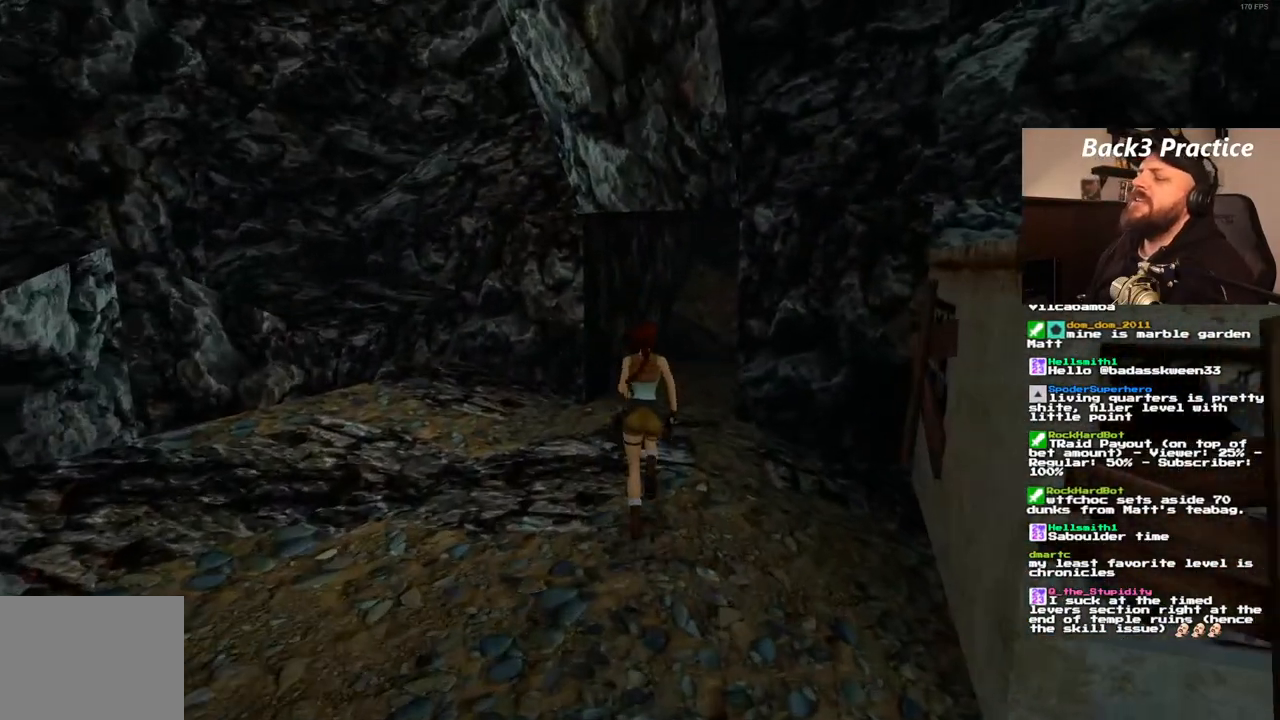
{"dt_ms": 1000, "buttons": ["DPAD_UP", "DPAD_RIGHT"], "left_stick": "center", "right_stick": "center"}
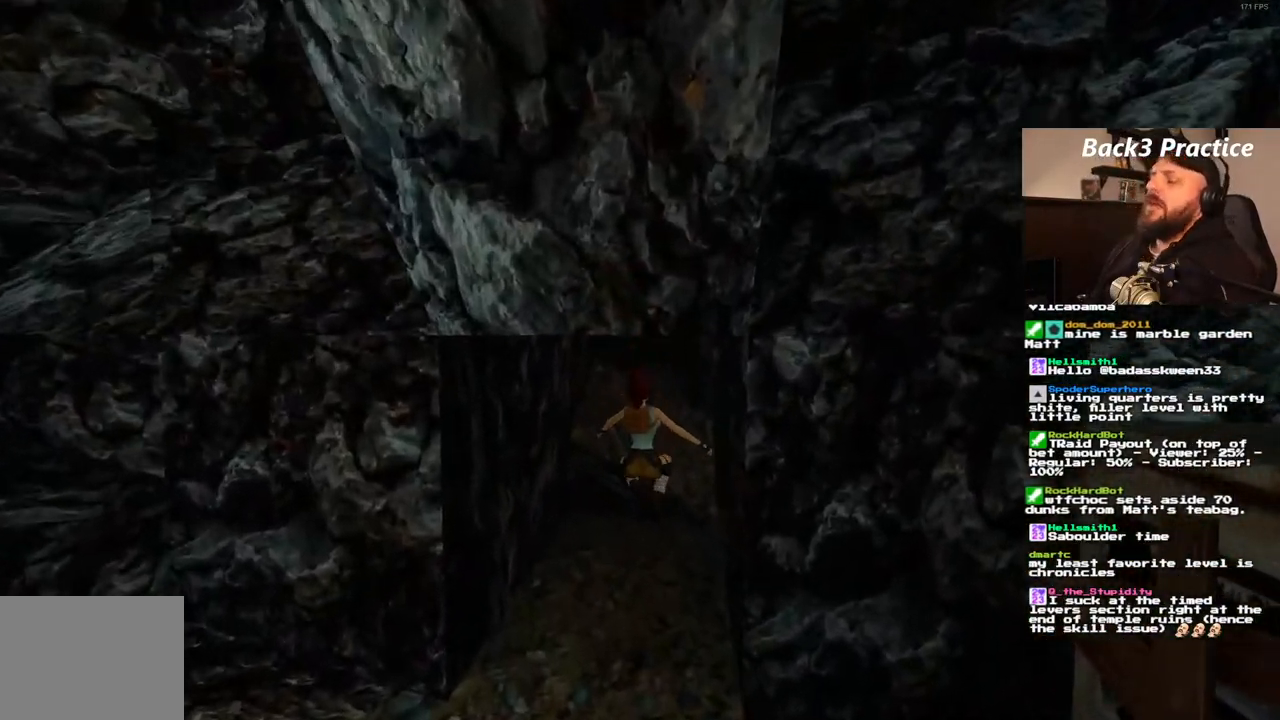
{"dt_ms": 500, "buttons": ["DPAD_UP"], "left_stick": "center", "right_stick": "center", "events": [[500, "DPAD_RIGHT", "up"]]}
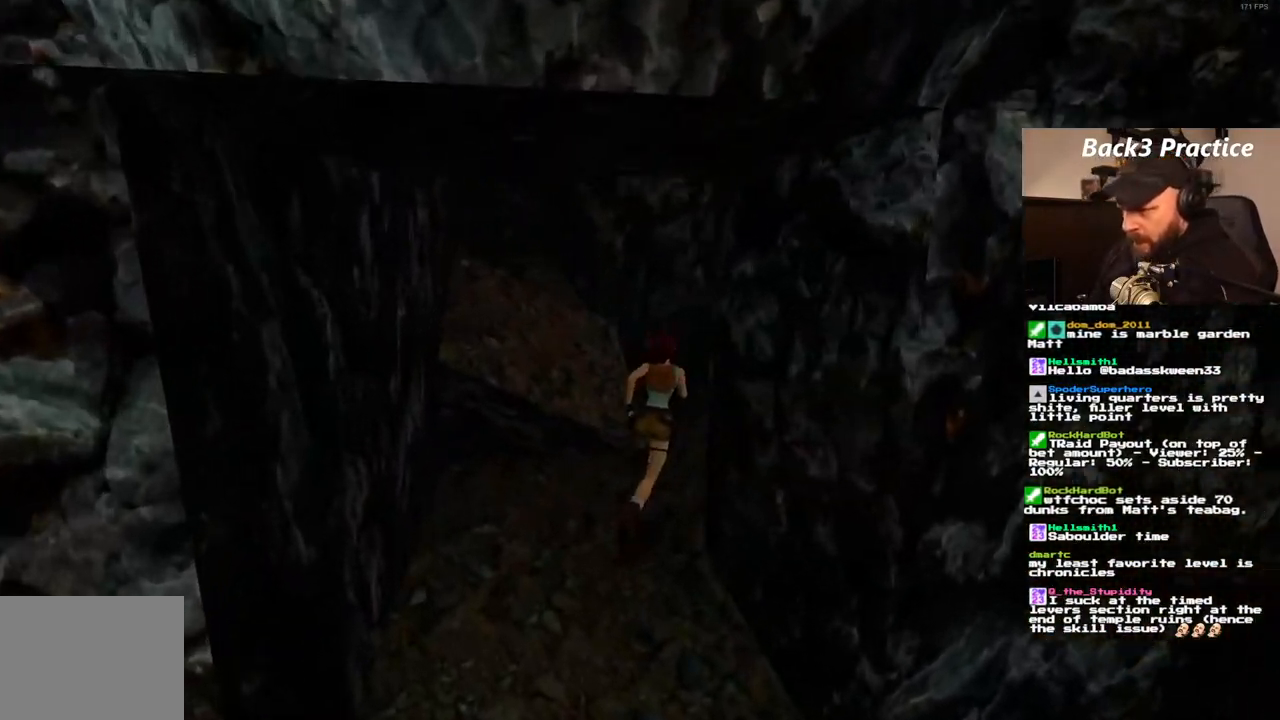
{"dt_ms": 1000, "buttons": ["DPAD_UP"], "left_stick": "center", "right_stick": "center", "events": [[133, "DPAD_RIGHT", "down"], [650, "DPAD_RIGHT", "up"], [850, "DPAD_RIGHT", "down"], [983, "DPAD_RIGHT", "up"]]}
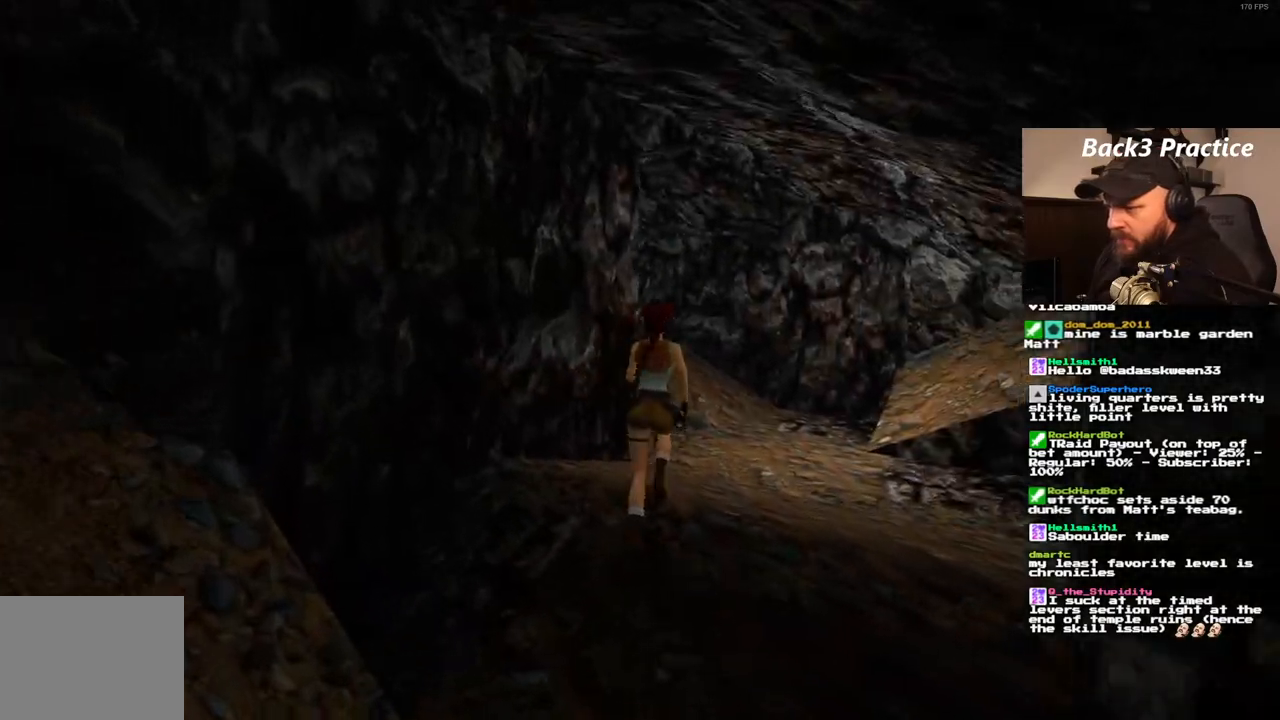
{"dt_ms": 500, "buttons": ["DPAD_UP", "DPAD_LEFT"], "left_stick": "center", "right_stick": "center", "events": [[317, "DPAD_LEFT", "down"]]}
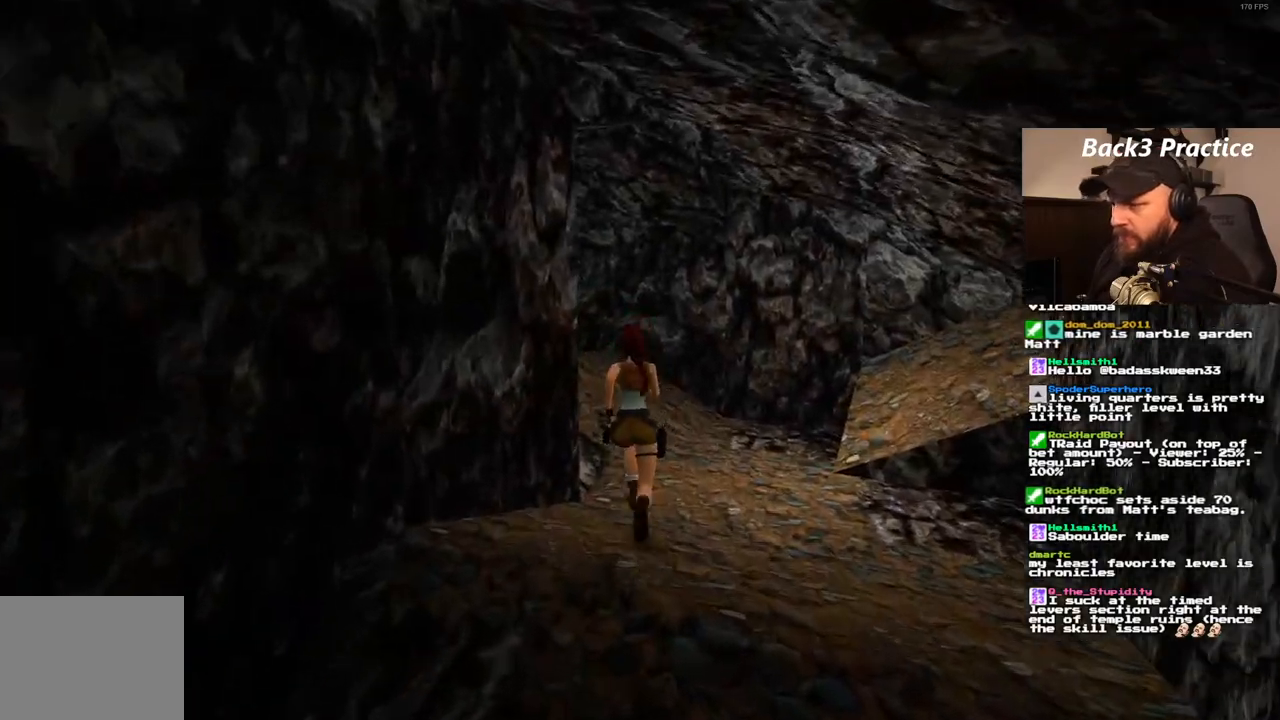
{"dt_ms": 500, "buttons": ["SQUARE", "DPAD_UP", "DPAD_LEFT"], "left_stick": "center", "right_stick": "center", "events": [[83, "DPAD_LEFT", "up"], [283, "DPAD_LEFT", "down"], [333, "SQUARE", "down"]]}
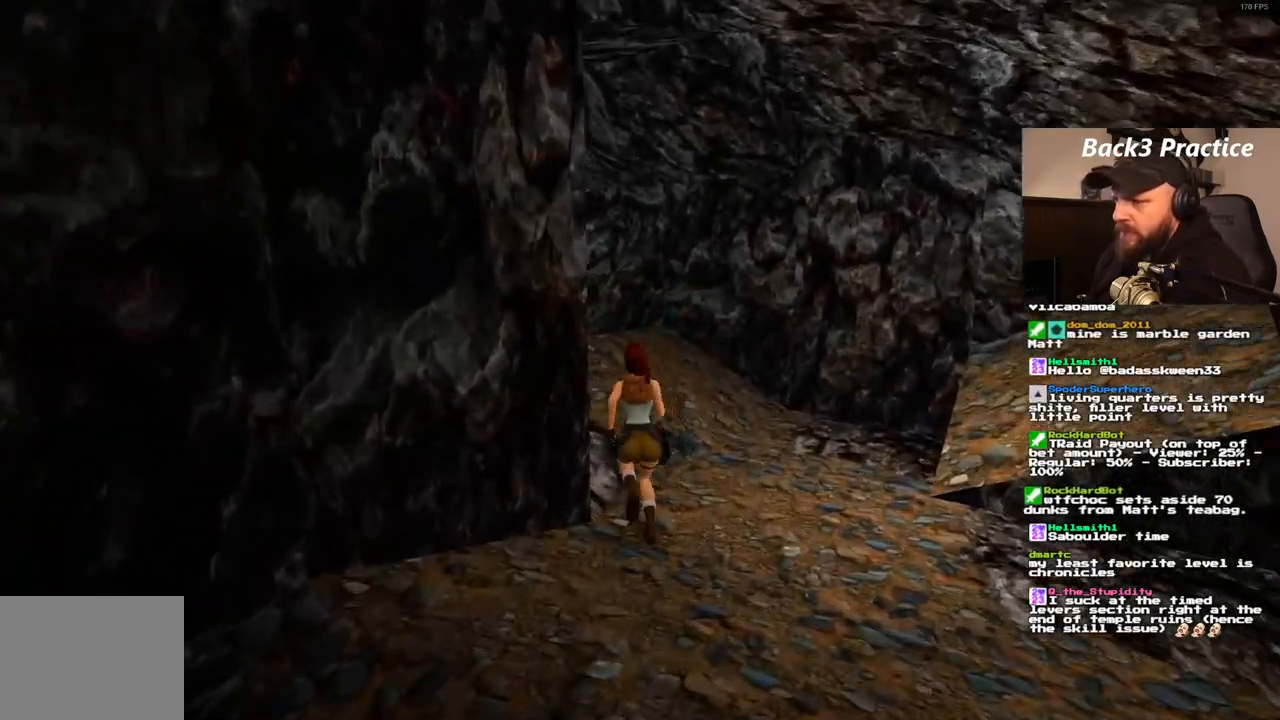
{"dt_ms": 500, "buttons": ["DPAD_UP", "DPAD_LEFT"], "left_stick": "center", "right_stick": "center", "events": [[217, "SQUARE", "up"]]}
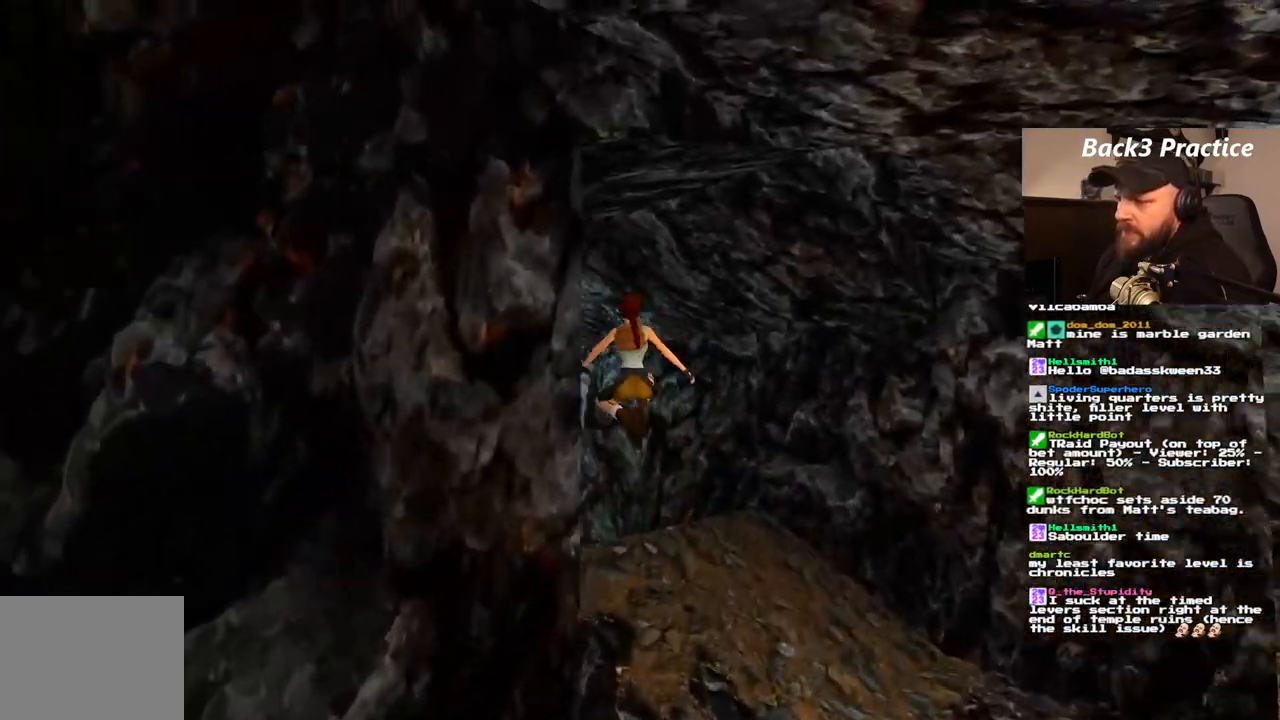
{"dt_ms": 500, "buttons": ["DPAD_UP", "DPAD_LEFT"], "left_stick": "center", "right_stick": "center", "events": []}